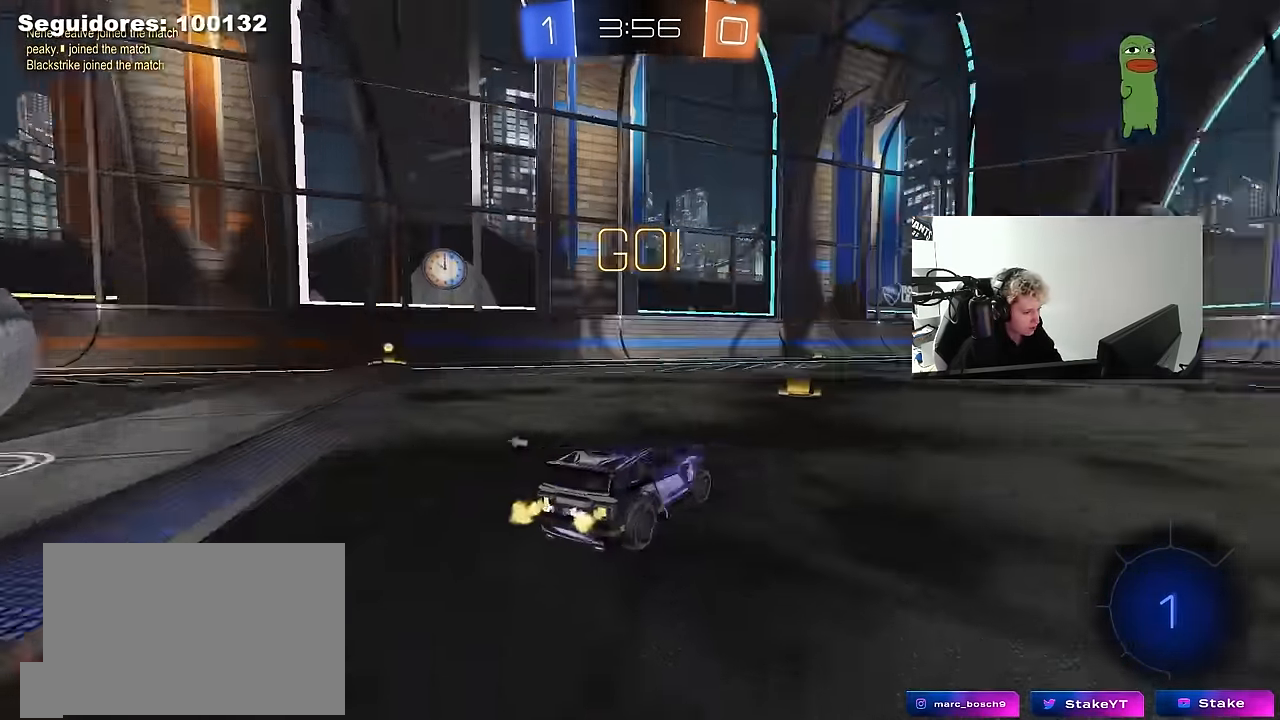
Gameplay with keyboard and mouse; each line is a JSON object with the keys and mouse buttons held at the frame after it. "events" lists presses ("down") and releases ("up") of "1", "2", "3", "4", "5", "a", "alt", "c", "caps_lock", "ctrl", "d", "e", "f", "g", "q", "r", "s", "shift", "space", "t", "tab", "v", "w", "x", "z", "mouse_left", "mouse_wheel" and "mouse_right" between this image and that frame as [ms after this image, input, new state], when the widget could be followed in between. "mouse_left", "mouse_wheel", "mouse_right" = the "left", "wheel", "right" buttons of the "mouse" list. No other keys are recorded. "wheel" means that the mouse wheel is clicked or scrolled. "mouse_move" is the direction in which the mouse moves at that frame (one of eight, or "still"), when it could be read.
{"keys": ["w"], "mouse": [], "mouse_move": "still", "events": [[50, "d", "up"], [50, "space", "up"], [383, "a", "down"], [466, "a", "up"]]}
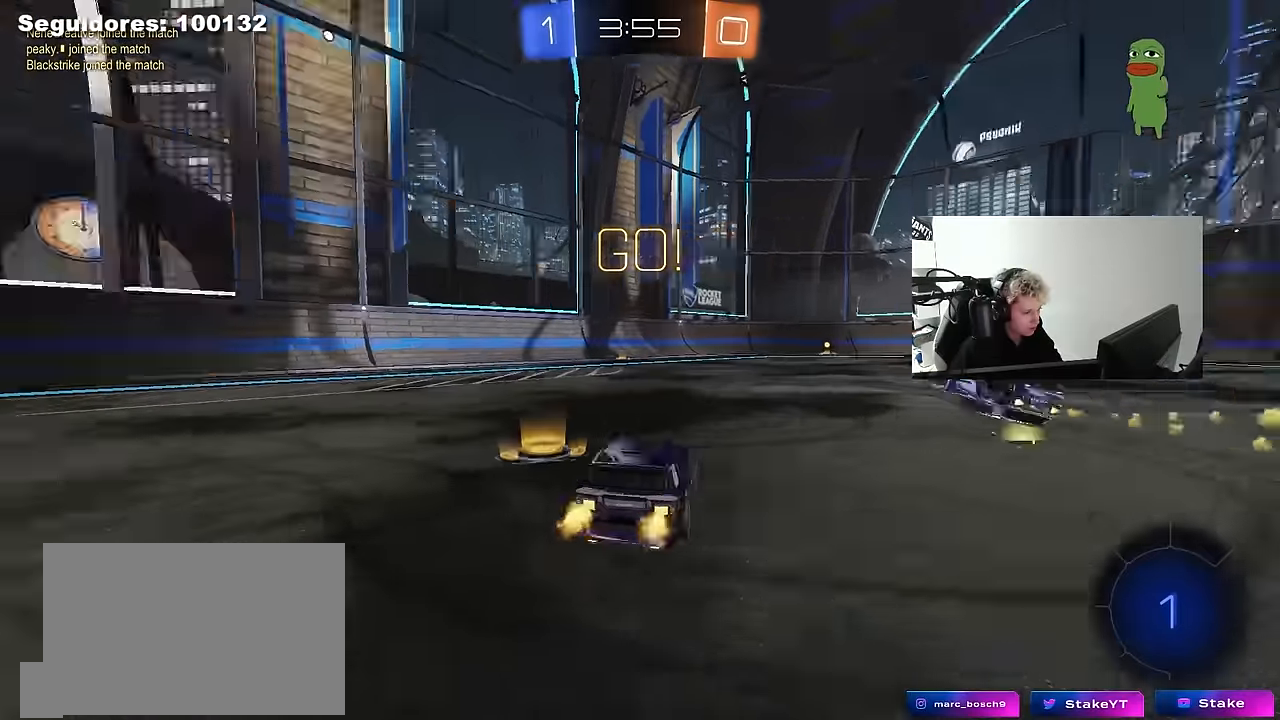
{"keys": ["d", "space", "w"], "mouse": [], "mouse_move": "still", "events": [[16, "space", "down"], [66, "d", "down"], [200, "space", "up"], [483, "space", "down"]]}
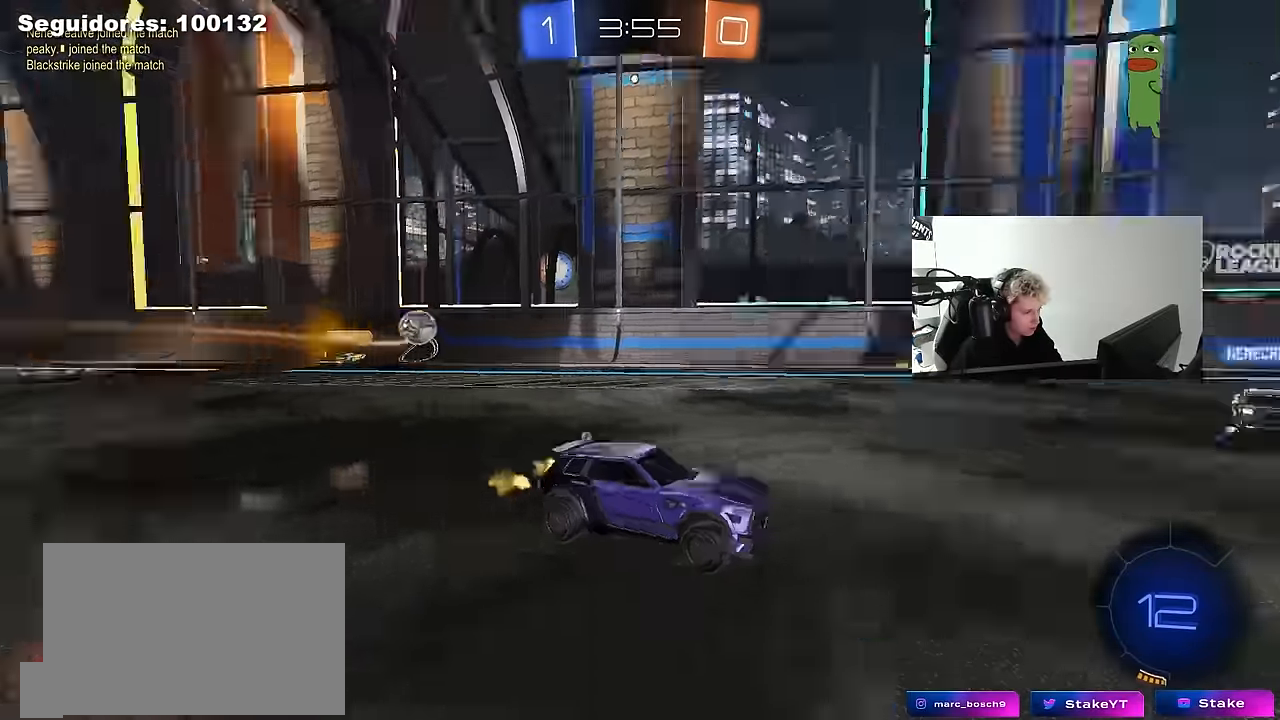
{"keys": ["w"], "mouse": [], "mouse_move": "still", "events": [[116, "d", "up"], [166, "space", "up"]]}
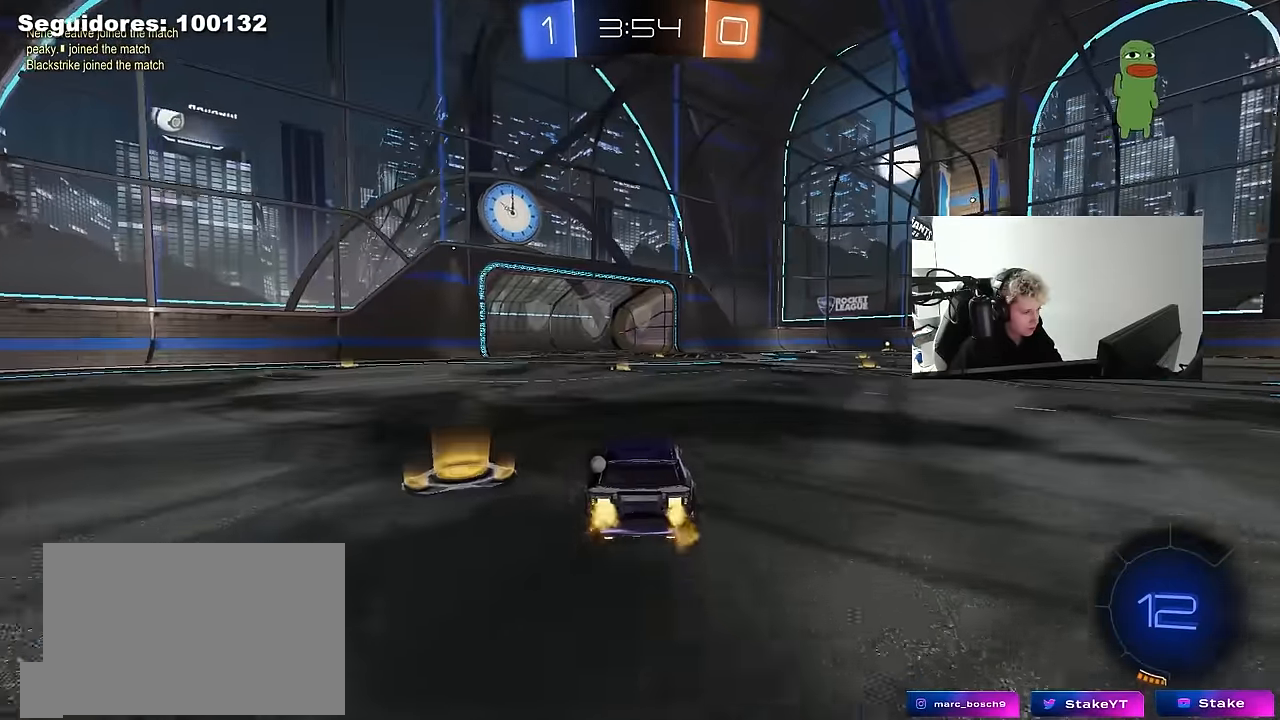
{"keys": ["d", "s", "shift"], "mouse": ["left", "right"], "mouse_move": "down-left", "events": [[50, "d", "down"], [100, "mouse_left", "down"], [283, "d", "up"], [283, "mouse_right", "down"], [333, "shift", "down"], [366, "d", "down"], [366, "mouse_right", "up"], [416, "mouse_right", "down"], [466, "s", "down"], [466, "w", "up"]]}
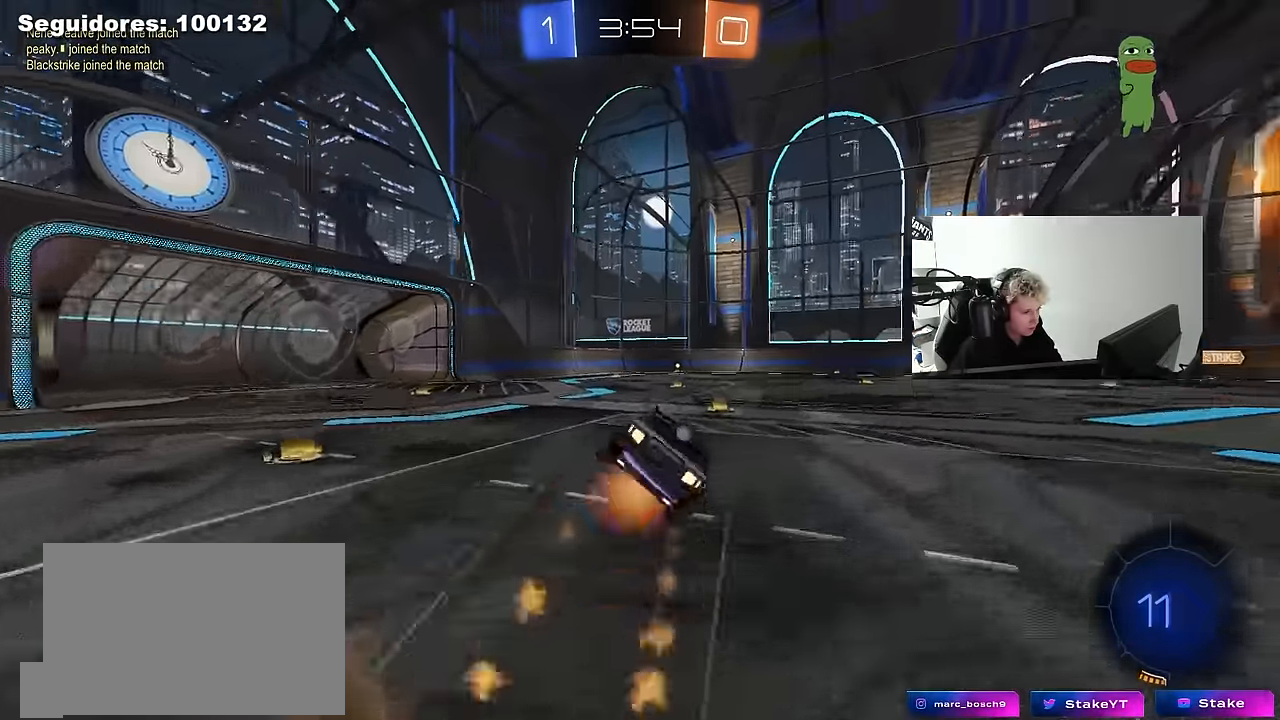
{"keys": ["d", "s", "shift"], "mouse": [], "mouse_move": "still", "events": [[16, "mouse_right", "up"], [66, "space", "down"], [250, "s", "up"], [250, "space", "up"], [383, "s", "down"], [433, "mouse_left", "up"]]}
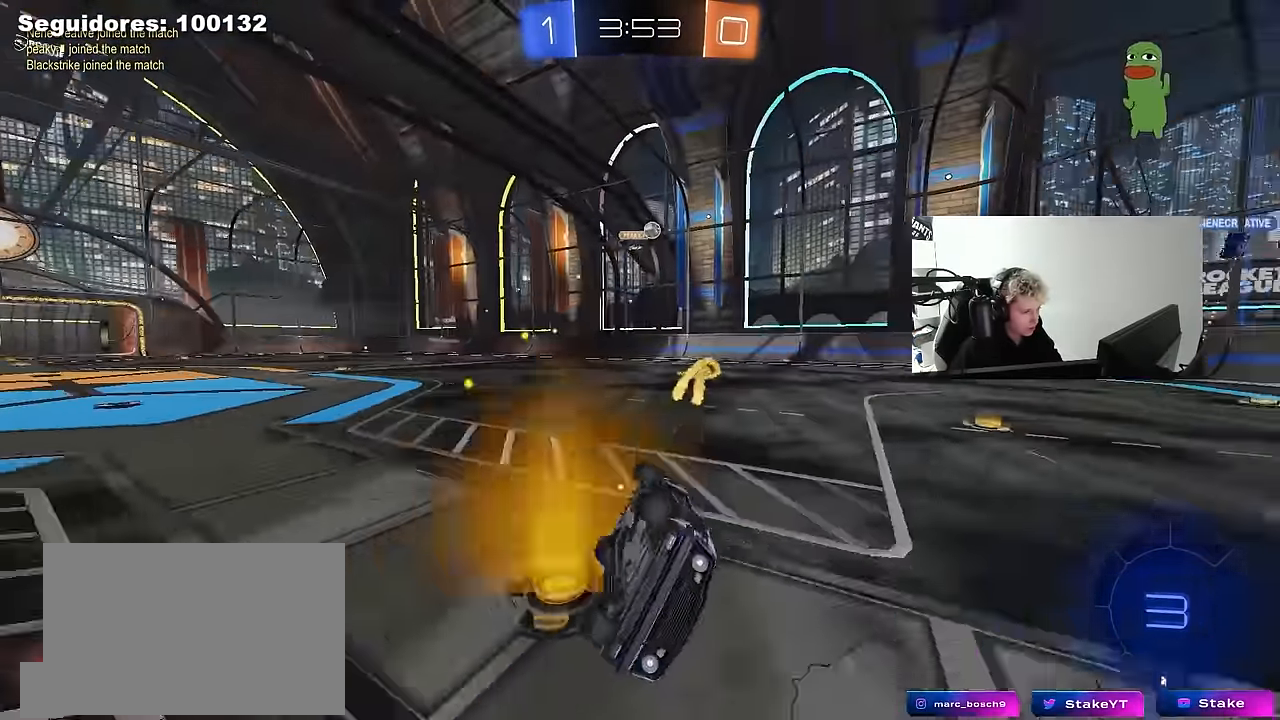
{"keys": ["w"], "mouse": ["left"], "mouse_move": "still", "events": [[33, "space", "down"], [116, "shift", "up"], [166, "s", "up"], [216, "d", "up"], [216, "space", "up"], [400, "w", "down"], [450, "mouse_left", "down"]]}
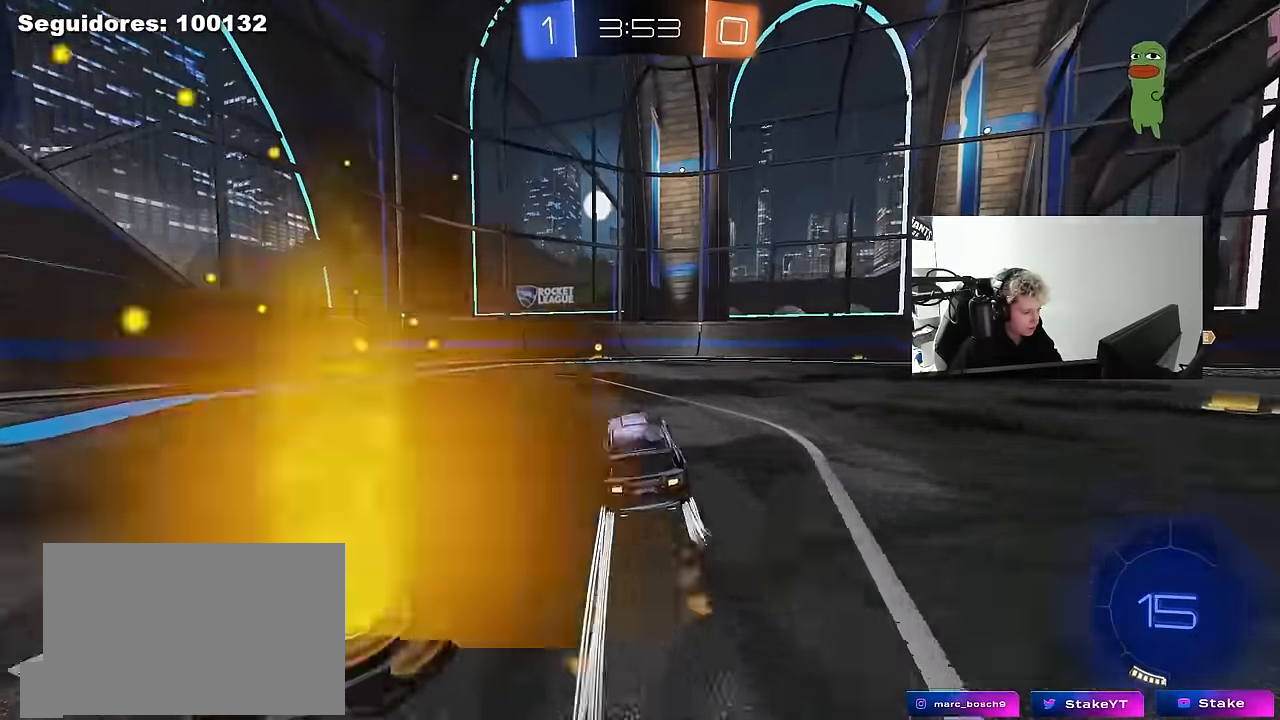
{"keys": ["w"], "mouse": ["left"], "mouse_move": "left", "events": [[50, "d", "down"], [100, "d", "up"], [133, "mouse_left", "up"], [283, "space", "down"], [466, "mouse_left", "down"], [466, "space", "up"]]}
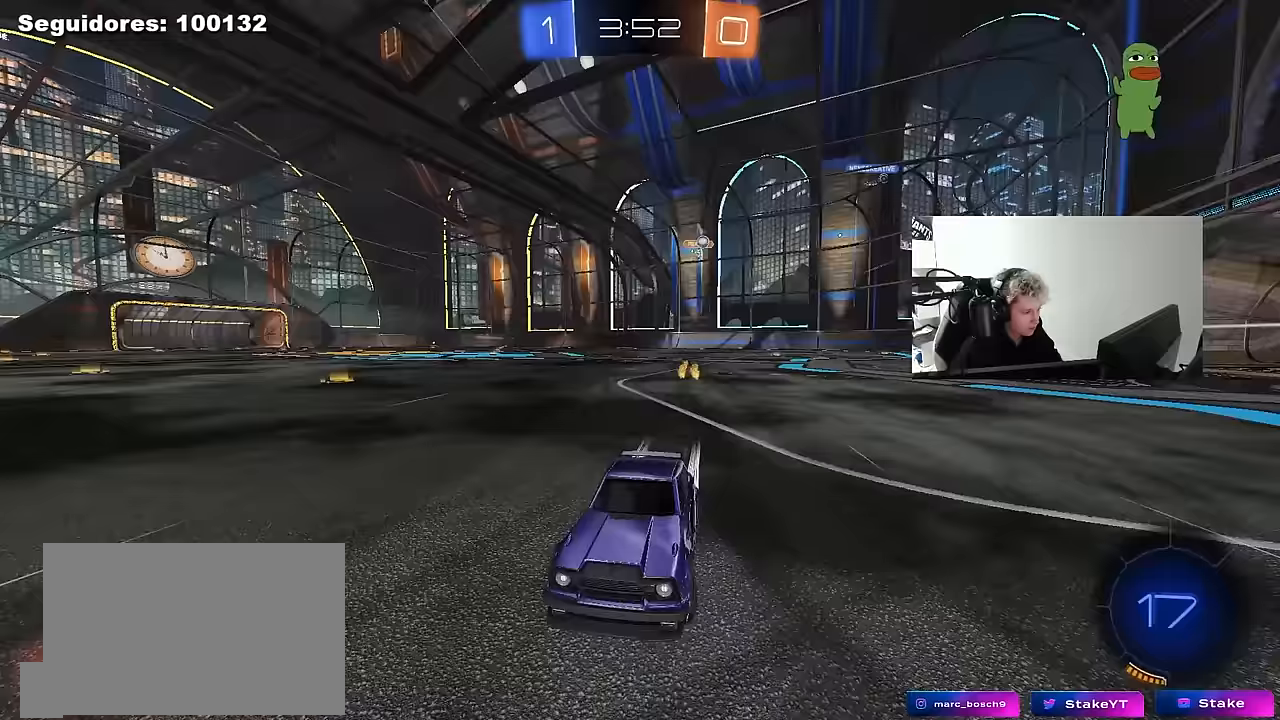
{"keys": ["a", "w"], "mouse": ["left"], "mouse_move": "still", "events": [[17, "a", "down"], [17, "shift", "down"], [150, "shift", "up"]]}
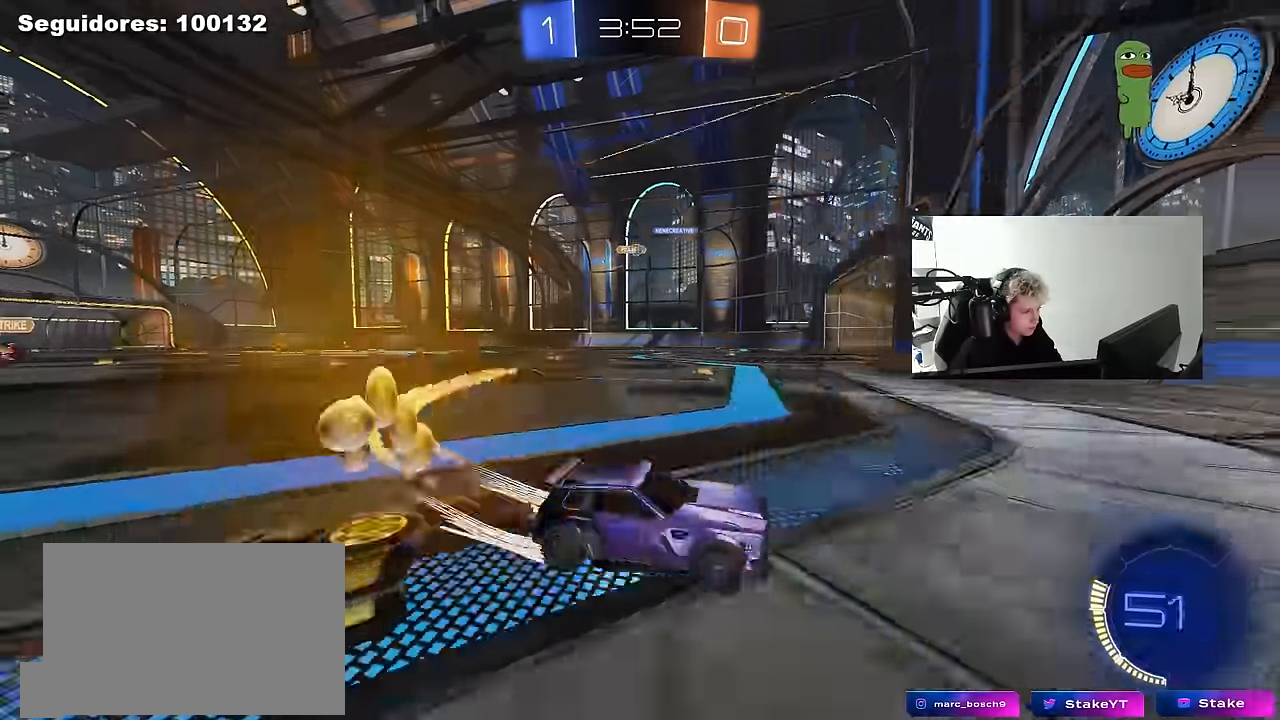
{"keys": ["a", "w"], "mouse": [], "mouse_move": "still", "events": [[267, "shift", "down"], [317, "mouse_left", "up"], [350, "shift", "up"]]}
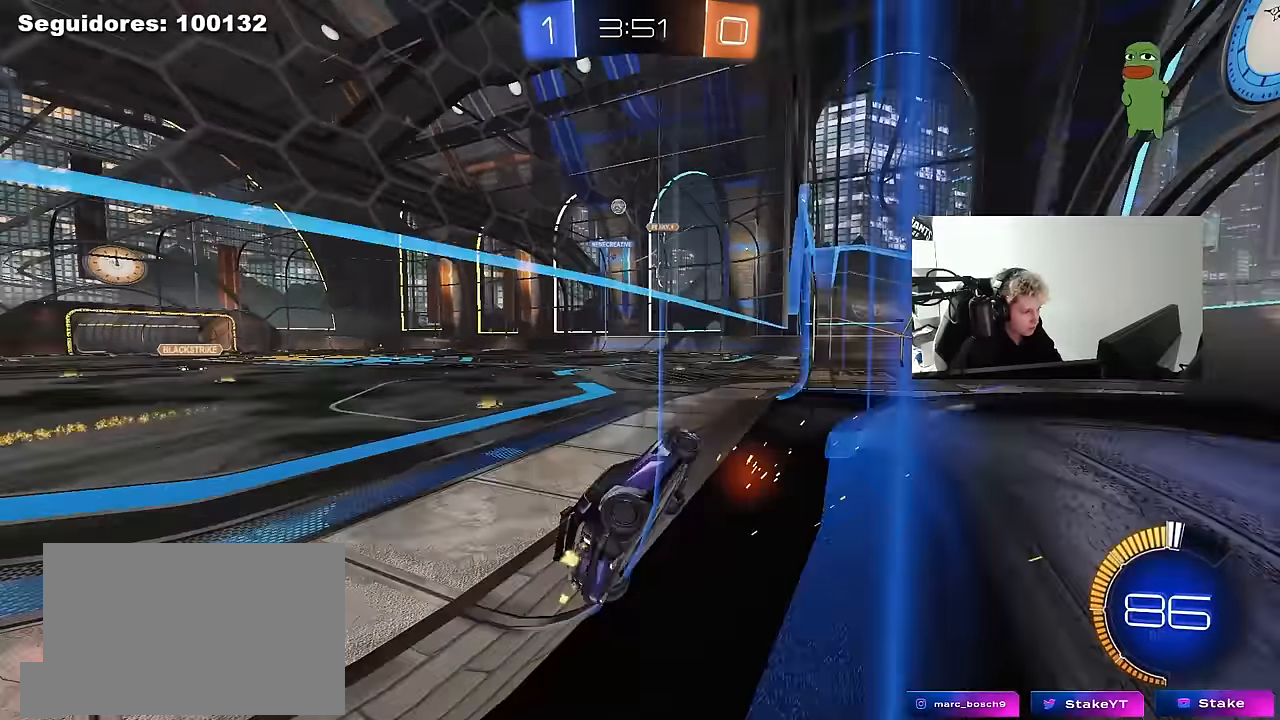
{"keys": ["a", "w"], "mouse": ["left"], "mouse_move": "still", "events": [[183, "shift", "down"], [283, "shift", "up"], [333, "a", "up"], [333, "mouse_left", "down"], [417, "a", "down"]]}
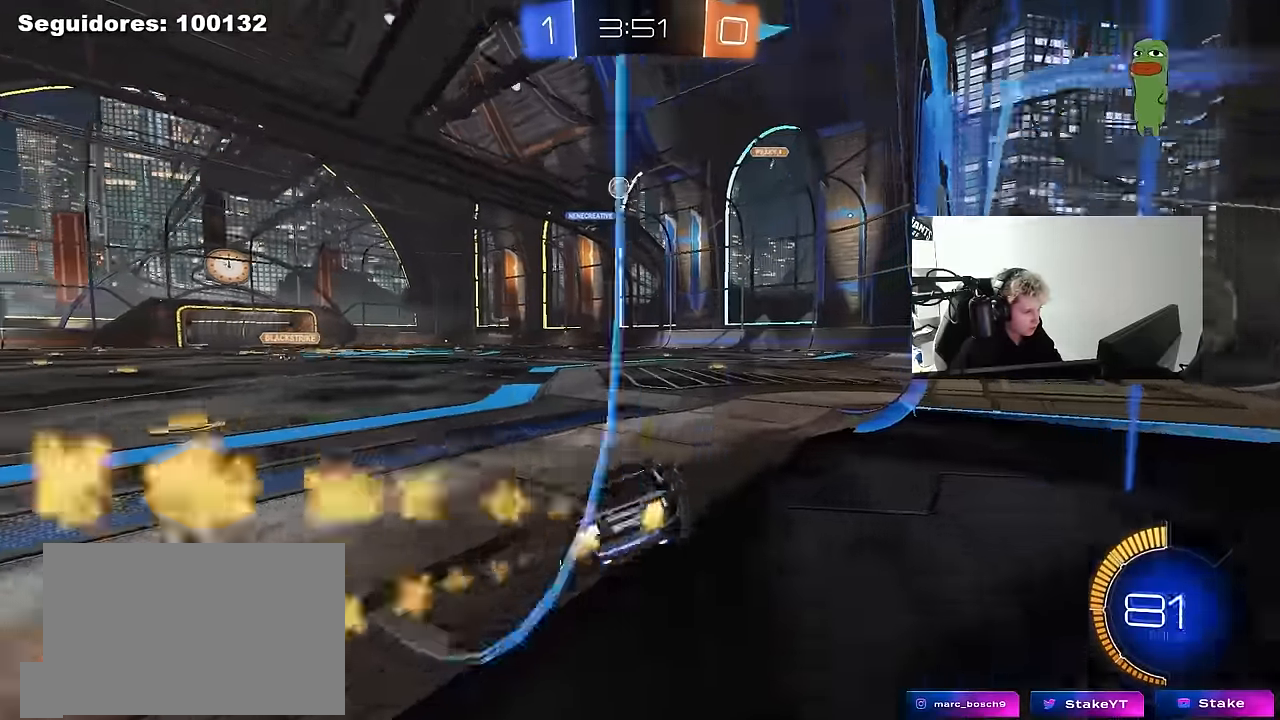
{"keys": ["d", "w"], "mouse": [], "mouse_move": "still", "events": [[67, "a", "up"], [67, "d", "down"], [67, "mouse_left", "up"], [100, "w", "up"], [150, "s", "down"], [383, "s", "up"], [483, "w", "down"]]}
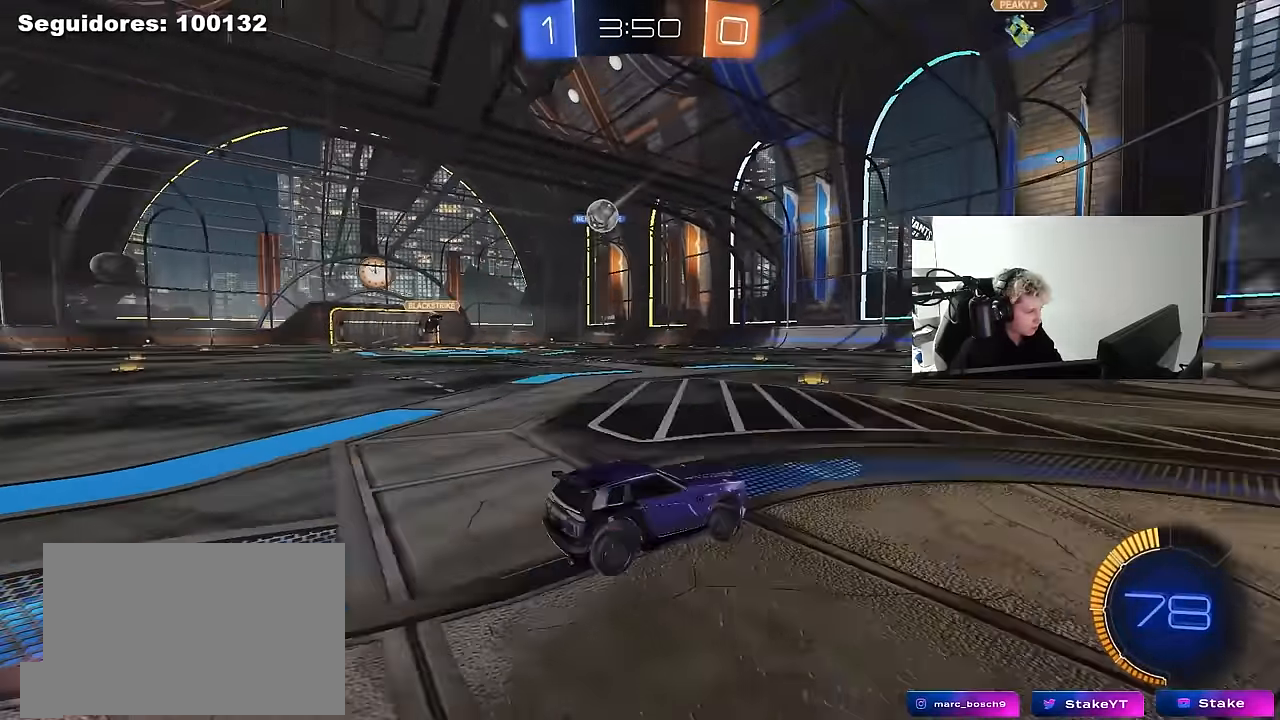
{"keys": [], "mouse": [], "mouse_move": "still", "events": [[33, "mouse_left", "down"], [167, "d", "up"], [217, "mouse_left", "up"], [317, "a", "down"], [400, "w", "up"], [450, "a", "up"]]}
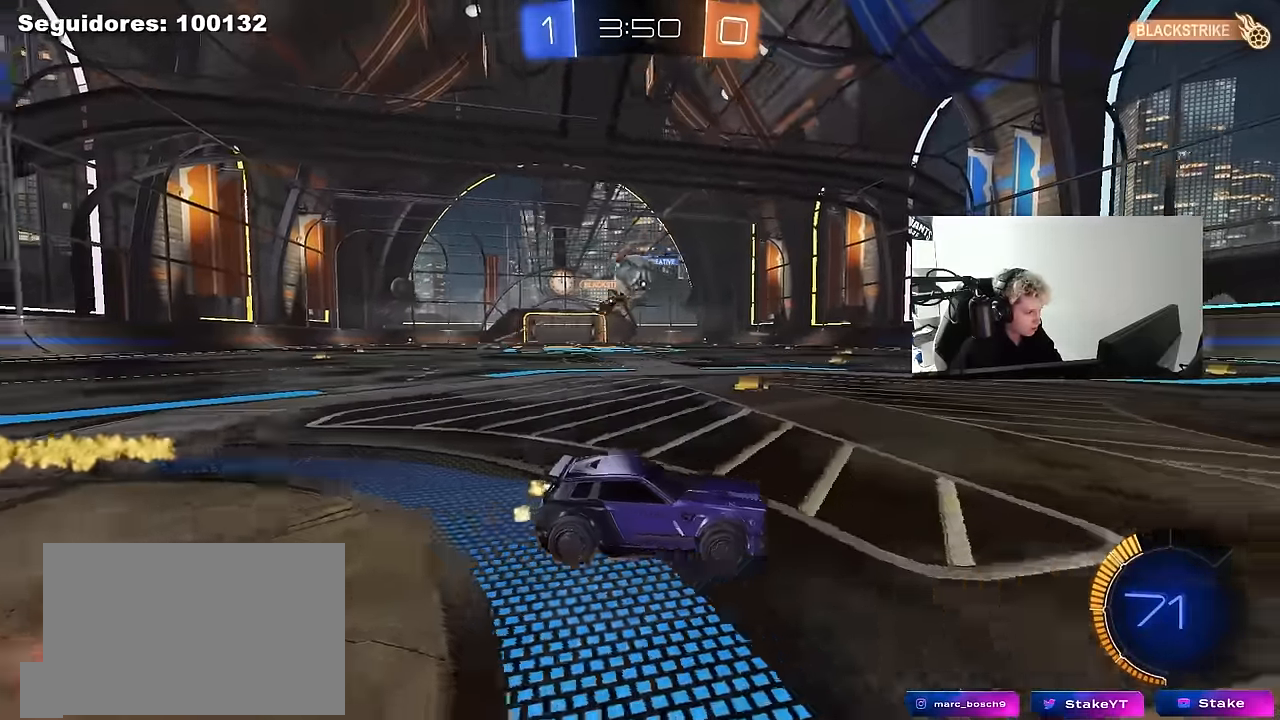
{"keys": ["a", "shift", "w"], "mouse": ["left"], "mouse_move": "up", "events": [[100, "mouse_left", "down"], [133, "mouse_right", "down"], [183, "a", "down"], [183, "s", "down"], [350, "mouse_right", "up"], [367, "s", "up"], [450, "shift", "down"], [467, "w", "down"]]}
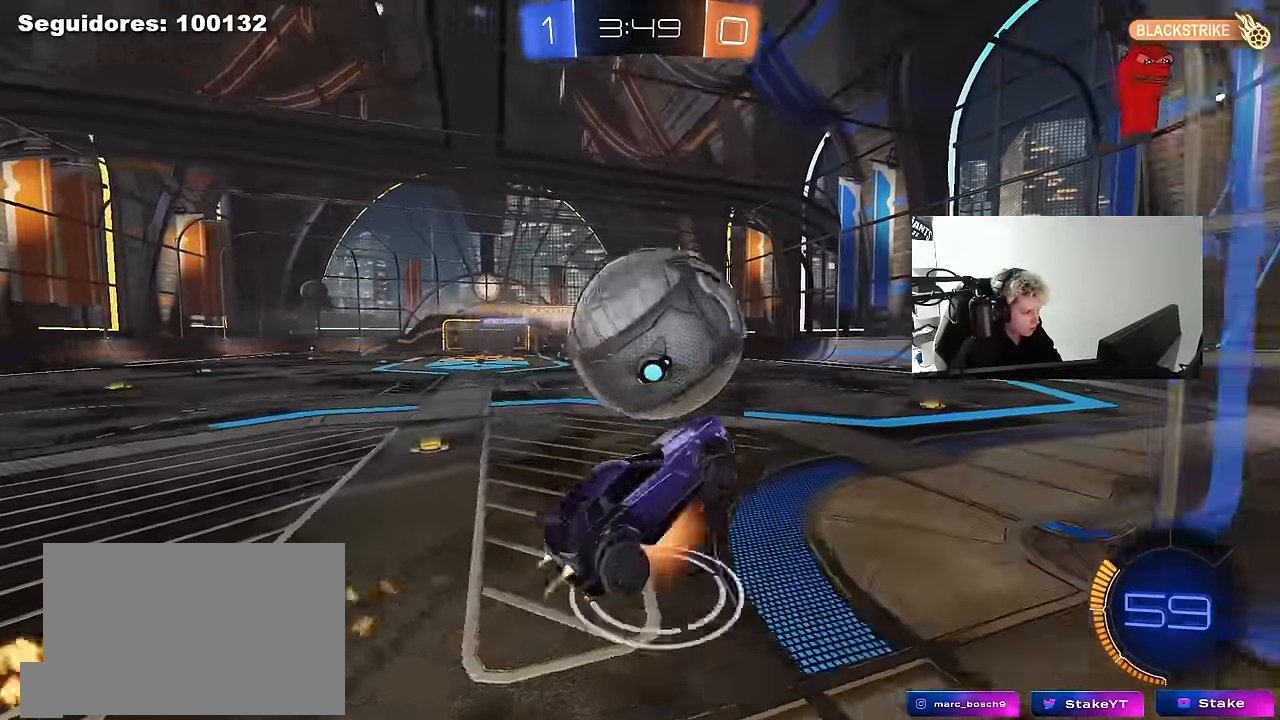
{"keys": ["a", "shift"], "mouse": [], "mouse_move": "still", "events": [[17, "mouse_right", "down"], [67, "s", "down"], [67, "w", "up"], [200, "mouse_left", "up"], [250, "mouse_right", "up"], [483, "s", "up"]]}
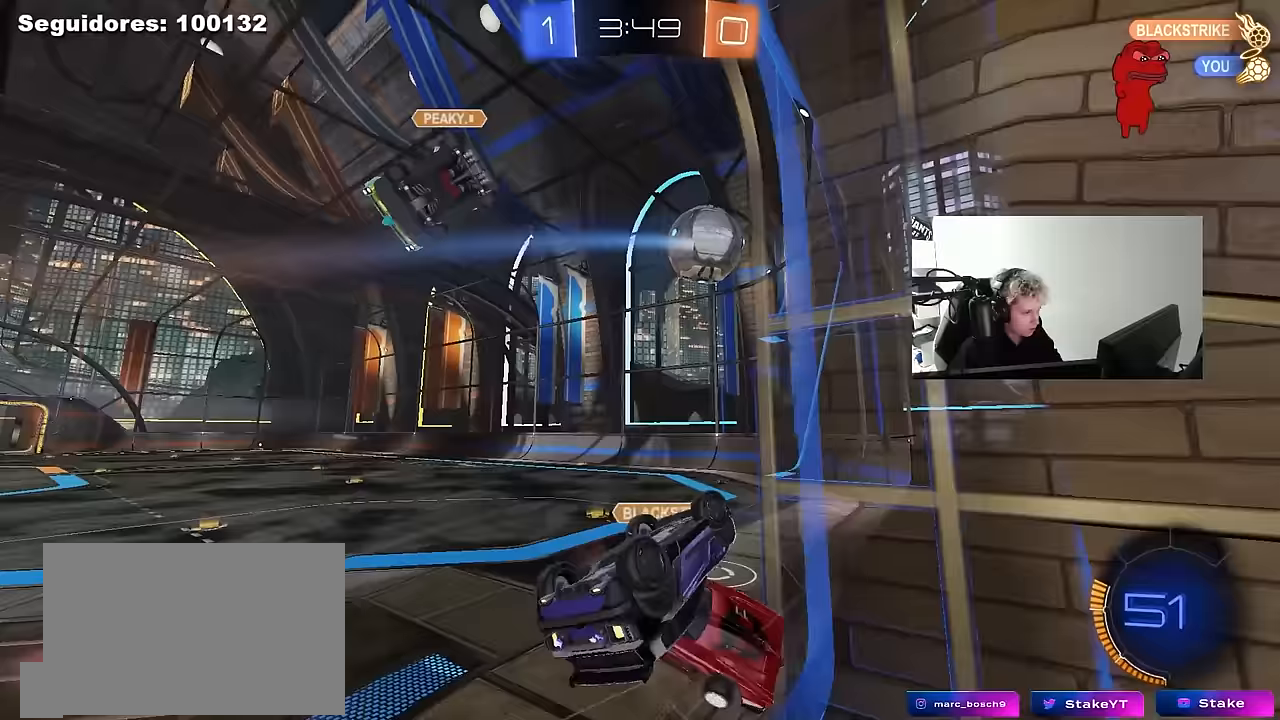
{"keys": [], "mouse": [], "mouse_move": "still", "events": [[267, "shift", "up"], [267, "w", "down"], [367, "a", "up"], [400, "w", "up"]]}
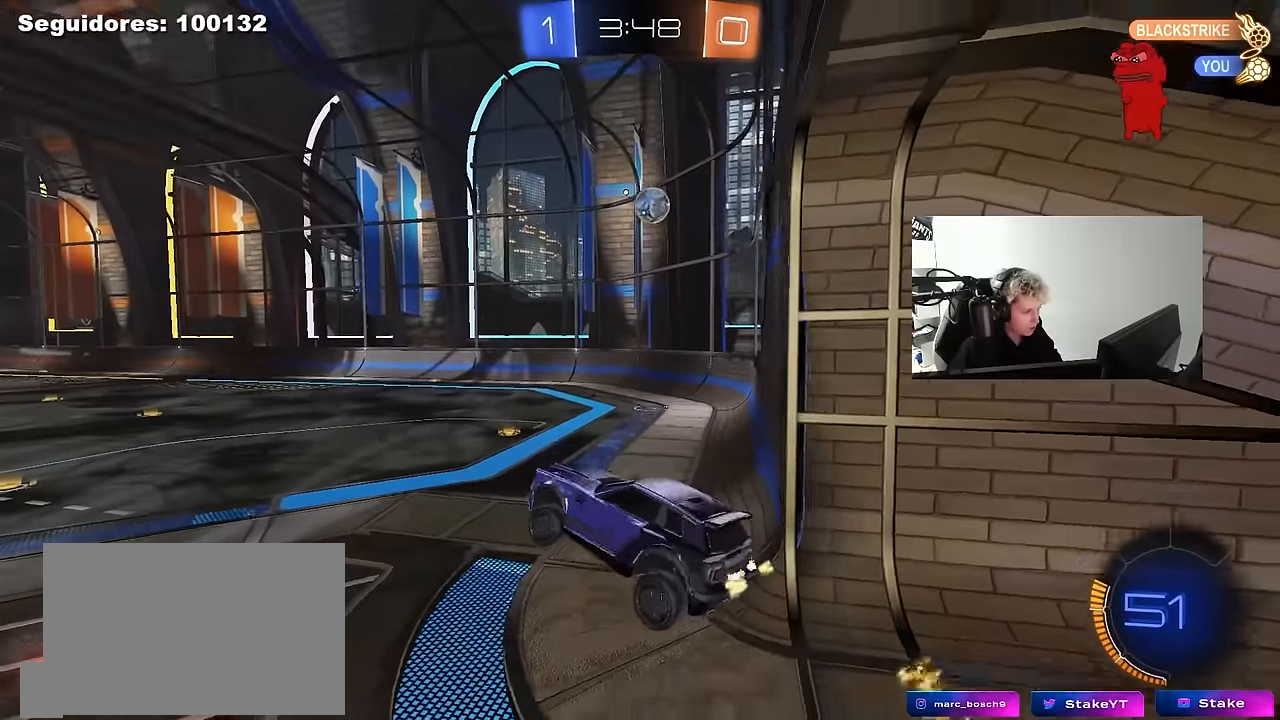
{"keys": [], "mouse": [], "mouse_move": "still", "events": [[133, "a", "down"], [183, "s", "down"], [283, "a", "up"], [283, "s", "up"], [367, "d", "down"], [467, "d", "up"]]}
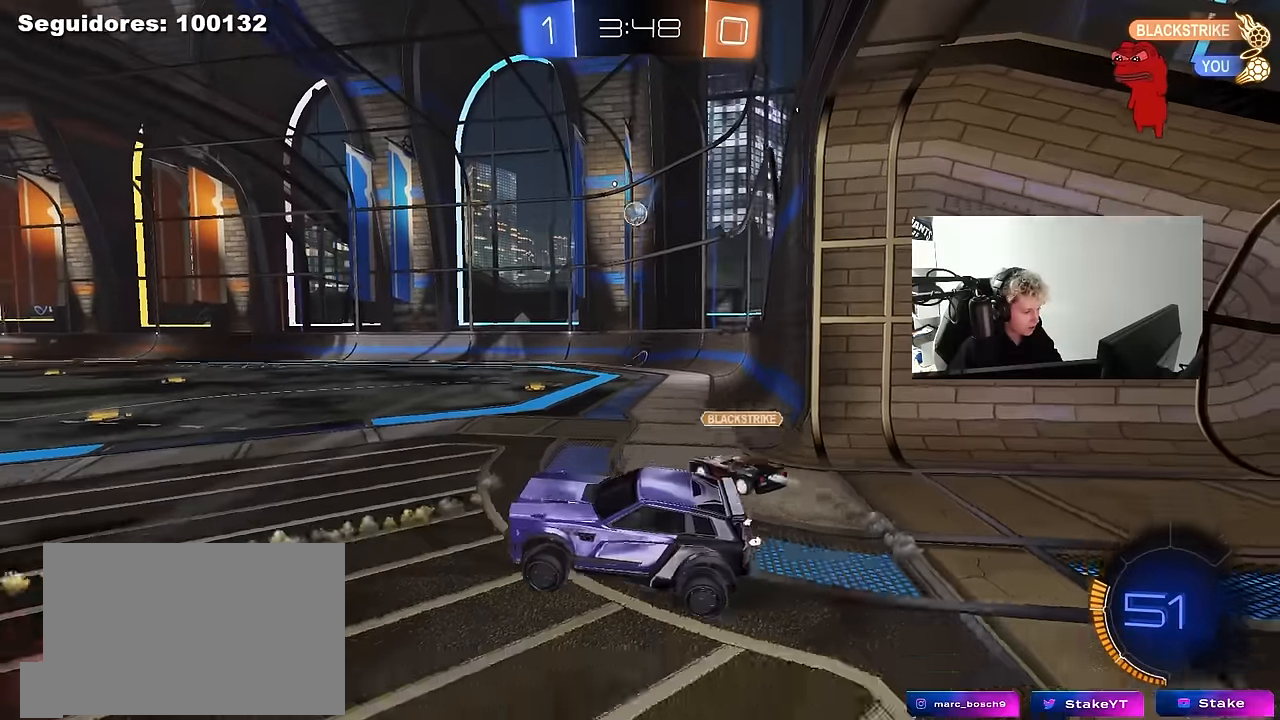
{"keys": ["d", "w"], "mouse": [], "mouse_move": "up-left", "events": [[17, "w", "down"], [200, "d", "down"]]}
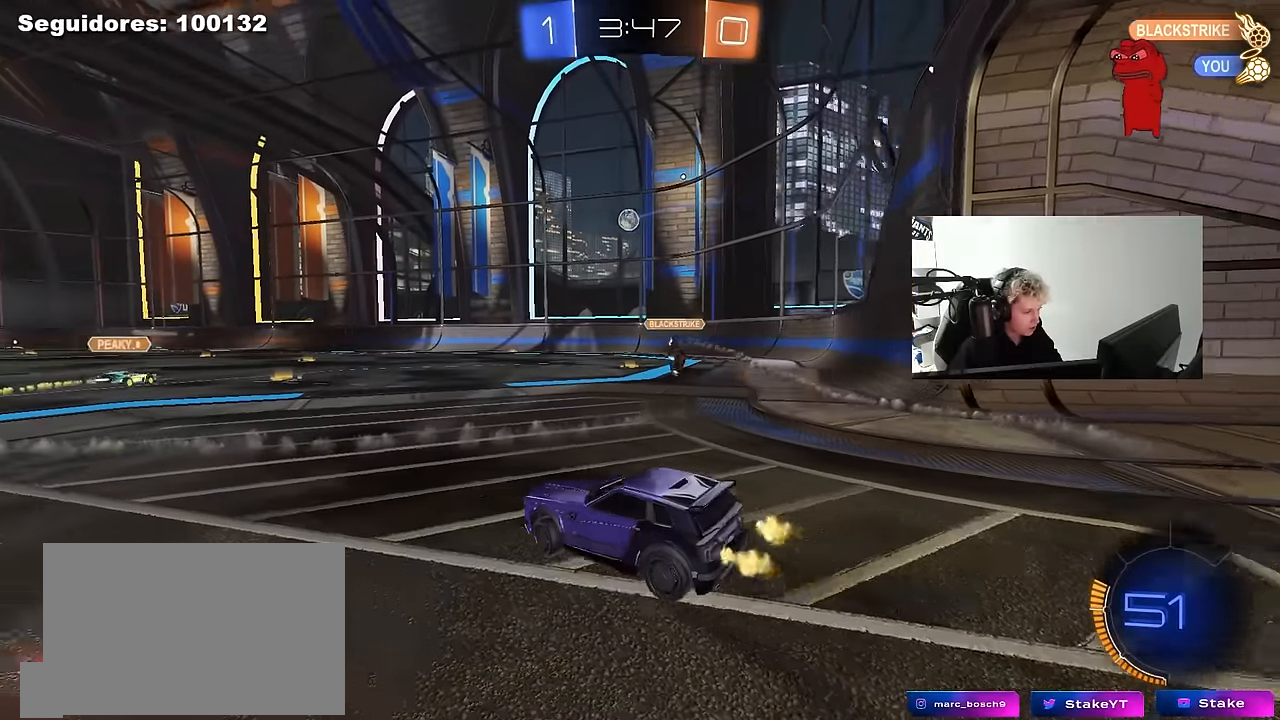
{"keys": ["d", "s", "shift"], "mouse": [], "mouse_move": "still", "events": [[33, "d", "up"], [117, "a", "down"], [167, "a", "up"], [167, "mouse_left", "down"], [217, "d", "down"], [217, "mouse_right", "down"], [267, "mouse_right", "up"], [267, "shift", "down"], [317, "mouse_right", "down"], [350, "mouse_left", "up"], [350, "s", "down"], [350, "w", "up"], [500, "mouse_right", "up"]]}
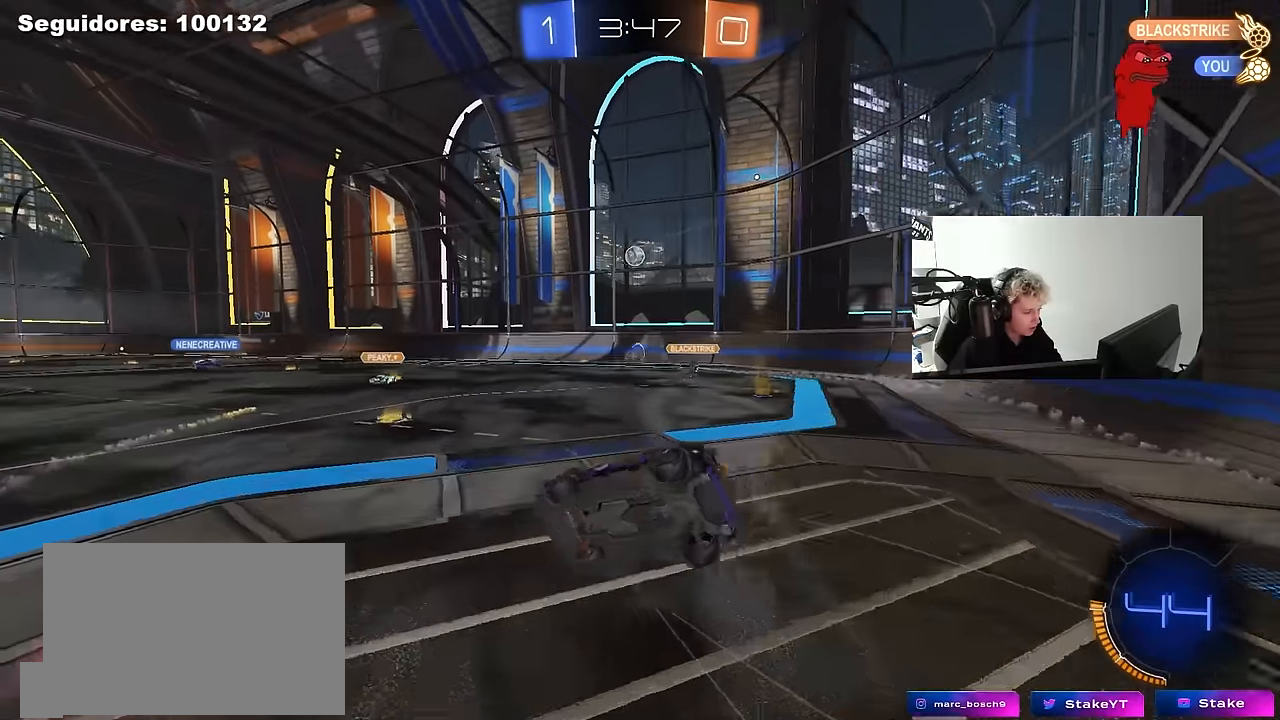
{"keys": ["d", "s", "shift"], "mouse": [], "mouse_move": "still", "events": [[283, "s", "up"], [367, "s", "down"]]}
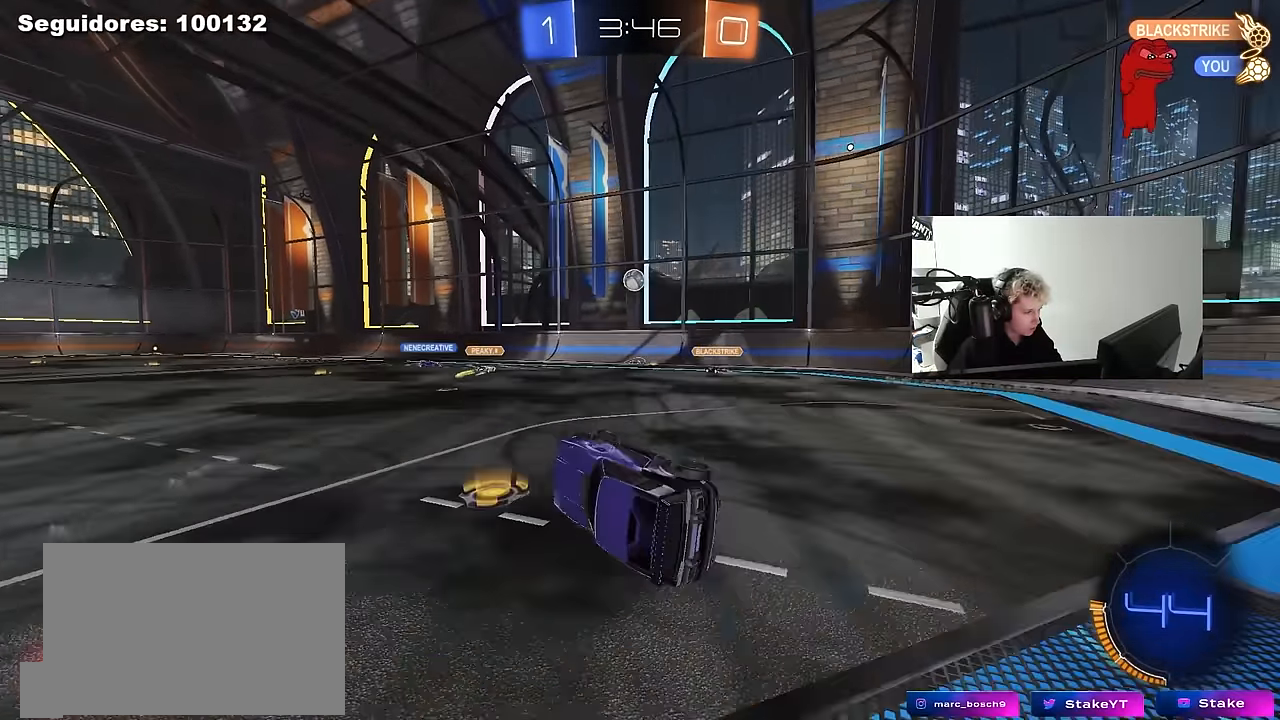
{"keys": ["d", "w"], "mouse": [], "mouse_move": "still", "events": [[67, "shift", "up"], [117, "s", "up"], [150, "d", "up"], [300, "d", "down"], [350, "w", "down"]]}
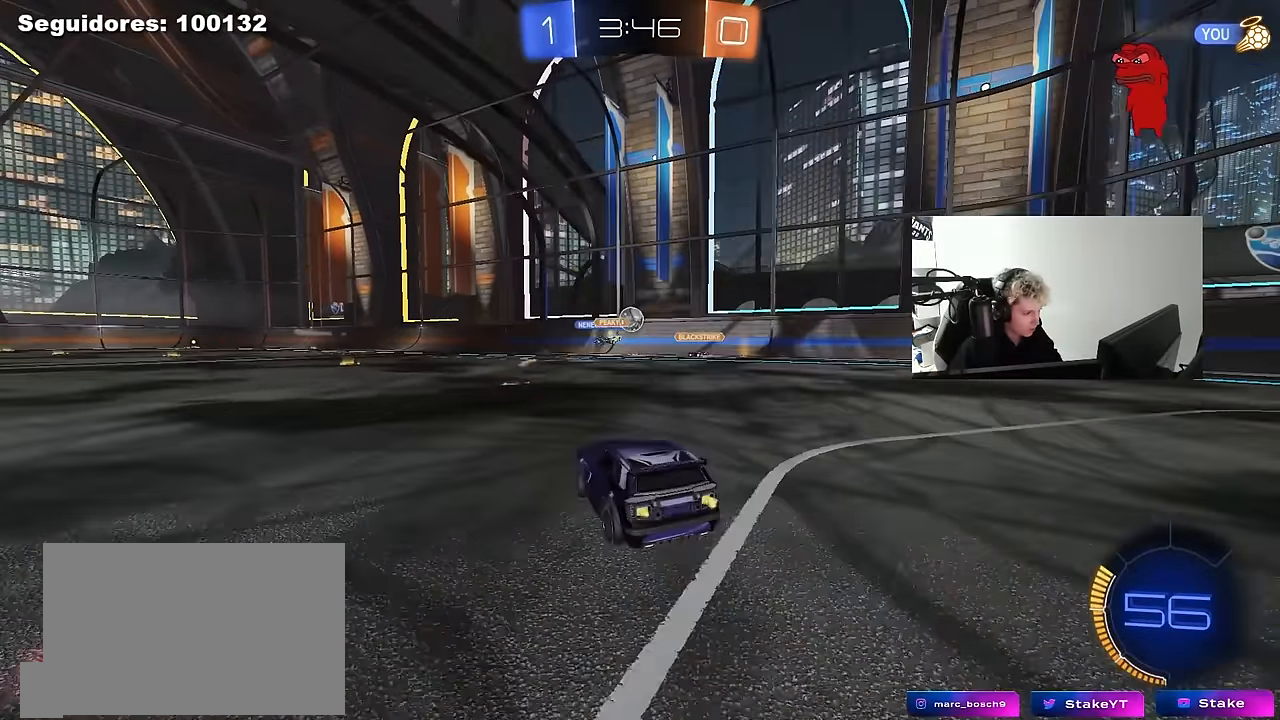
{"keys": ["a"], "mouse": [], "mouse_move": "still", "events": [[33, "d", "up"], [167, "d", "down"], [317, "a", "down"], [317, "w", "up"], [350, "d", "up"]]}
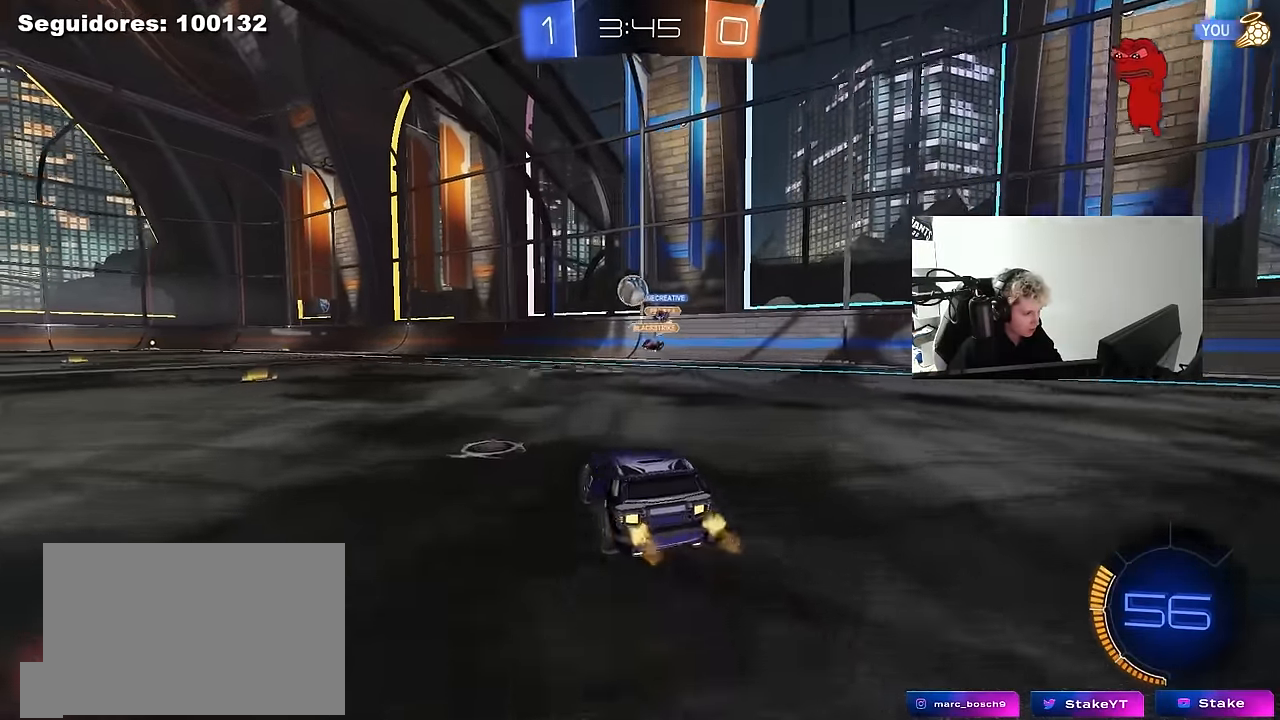
{"keys": ["a", "s"], "mouse": ["right"], "mouse_move": "down-left", "events": [[50, "a", "up"], [50, "w", "down"], [100, "d", "down"], [100, "mouse_left", "down"], [183, "d", "up"], [283, "a", "down"], [333, "w", "up"], [383, "a", "up"], [383, "mouse_right", "down"], [417, "s", "down"], [467, "a", "down"], [467, "mouse_left", "up"]]}
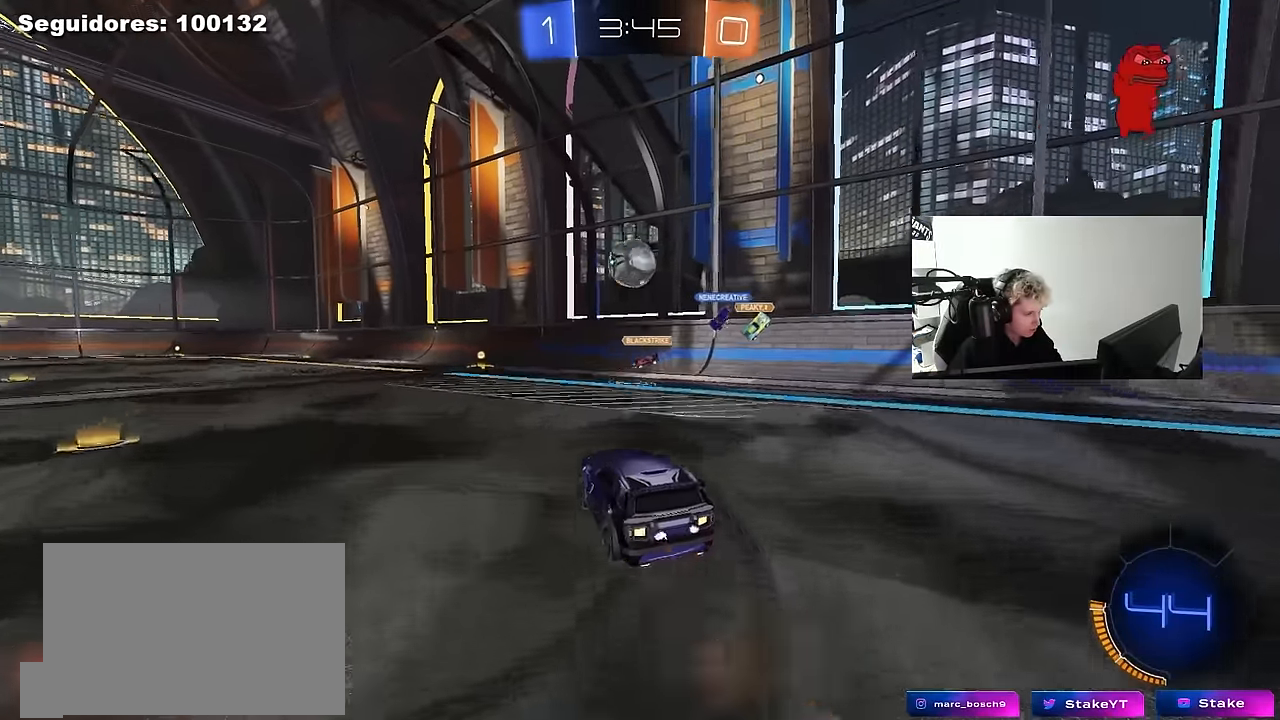
{"keys": [], "mouse": ["left"], "mouse_move": "down", "events": [[17, "d", "down"], [67, "a", "up"], [67, "mouse_right", "up"], [67, "s", "up"], [67, "shift", "down"], [200, "d", "up"], [200, "mouse_left", "down"], [200, "shift", "up"], [250, "a", "down"], [300, "a", "up"], [300, "d", "down"], [383, "a", "down"], [383, "d", "up"], [433, "a", "up"]]}
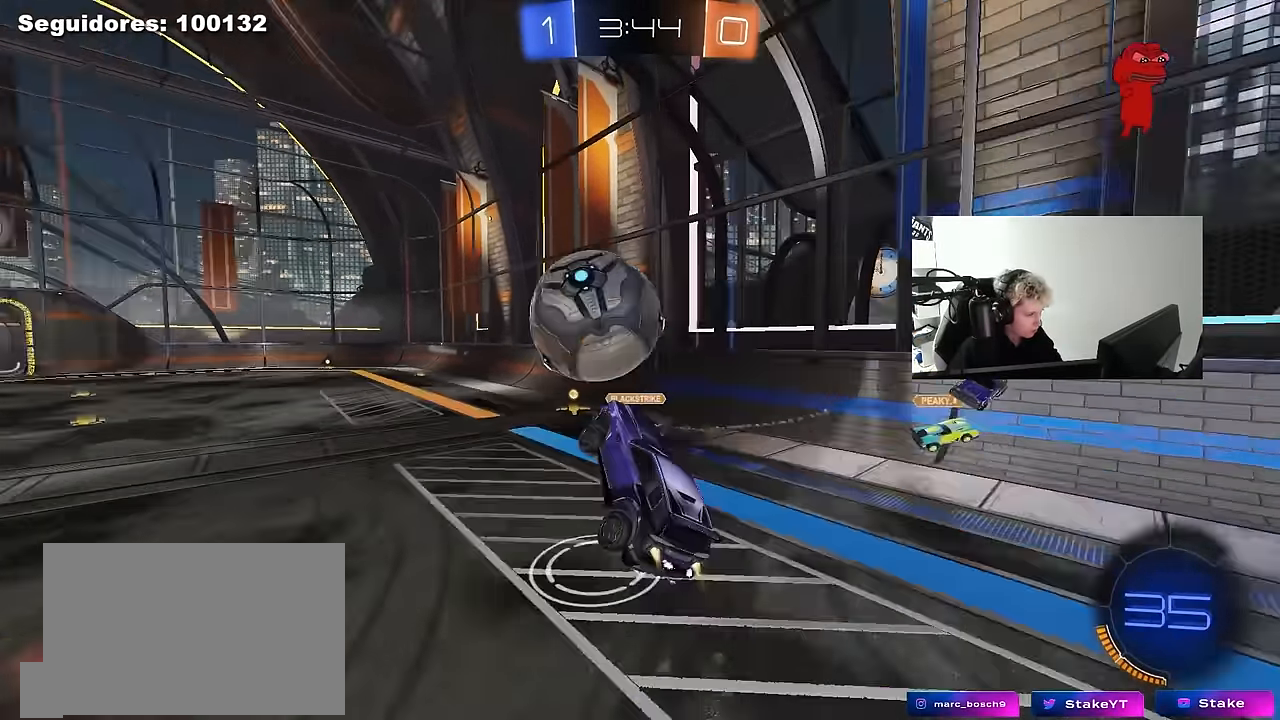
{"keys": ["a", "s", "shift"], "mouse": ["left"], "mouse_move": "still", "events": [[33, "w", "down"], [83, "a", "down"], [83, "mouse_right", "down"], [83, "shift", "down"], [217, "s", "down"], [217, "w", "up"], [267, "mouse_right", "up"]]}
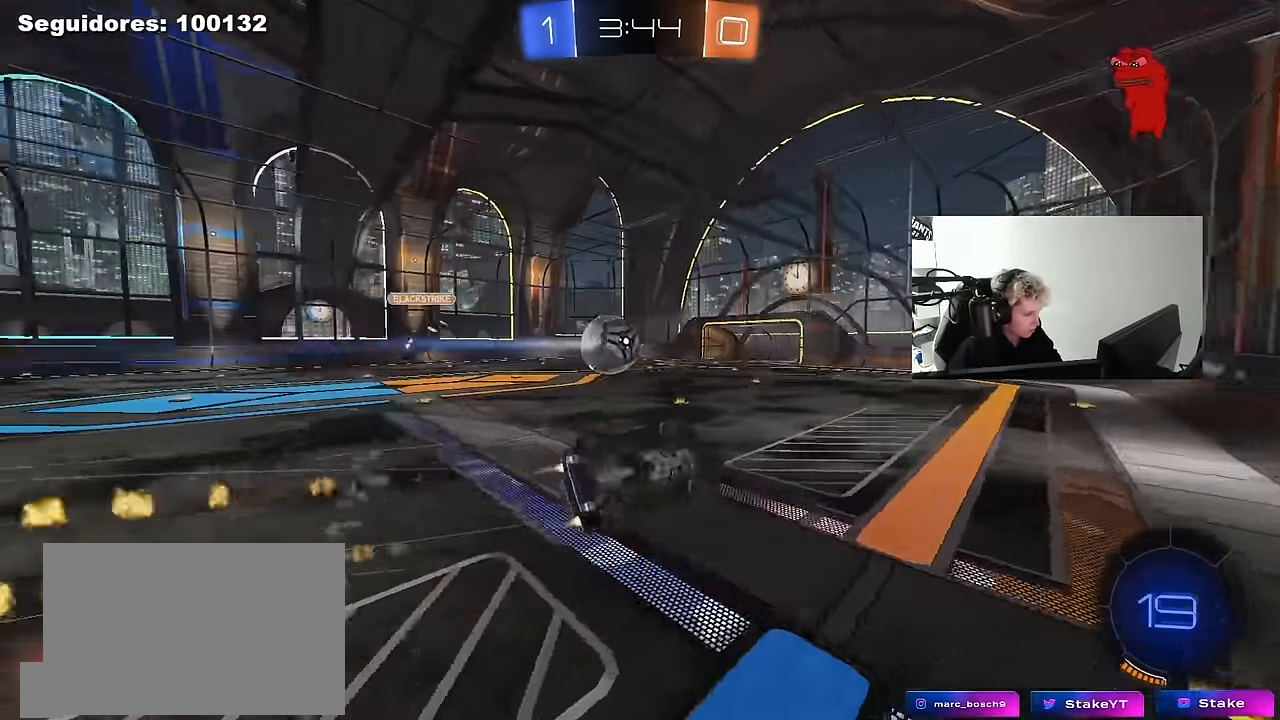
{"keys": ["a", "s", "shift"], "mouse": [], "mouse_move": "still", "events": [[183, "mouse_left", "up"], [283, "s", "up"], [333, "s", "down"]]}
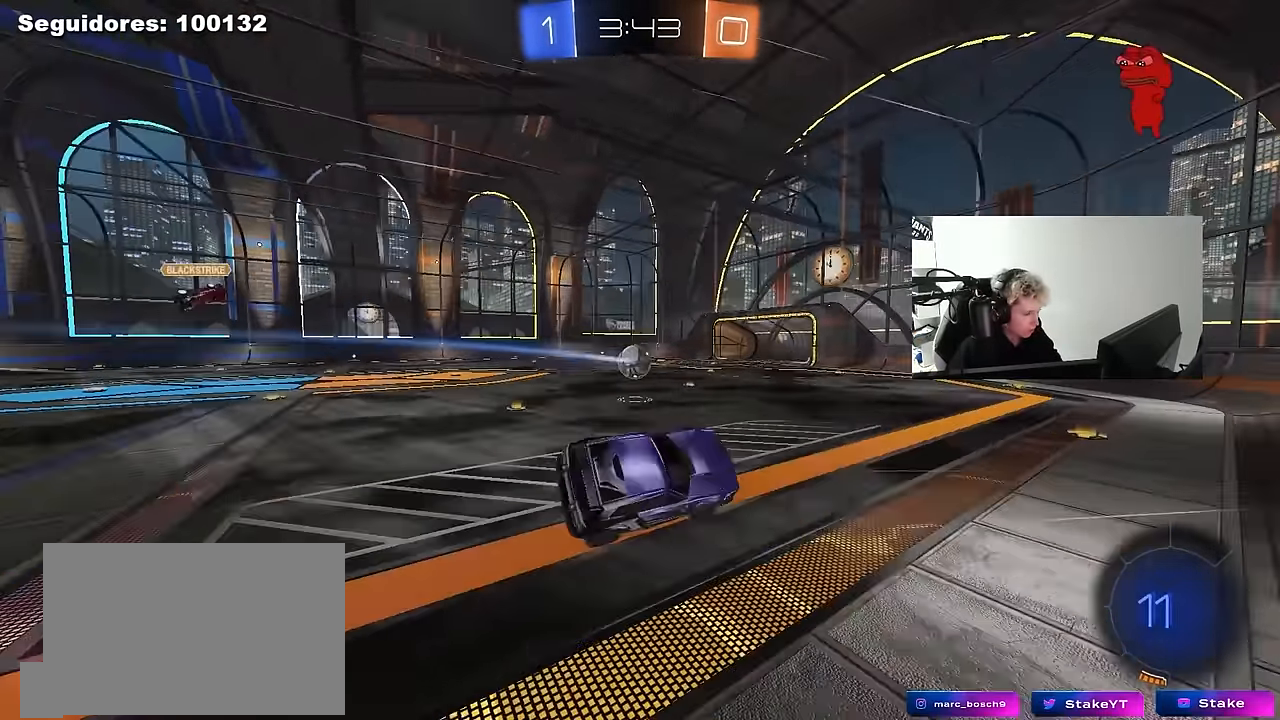
{"keys": ["w"], "mouse": ["left"], "mouse_move": "still", "events": [[17, "s", "up"], [67, "shift", "up"], [150, "a", "up"], [350, "mouse_left", "down"], [350, "w", "down"]]}
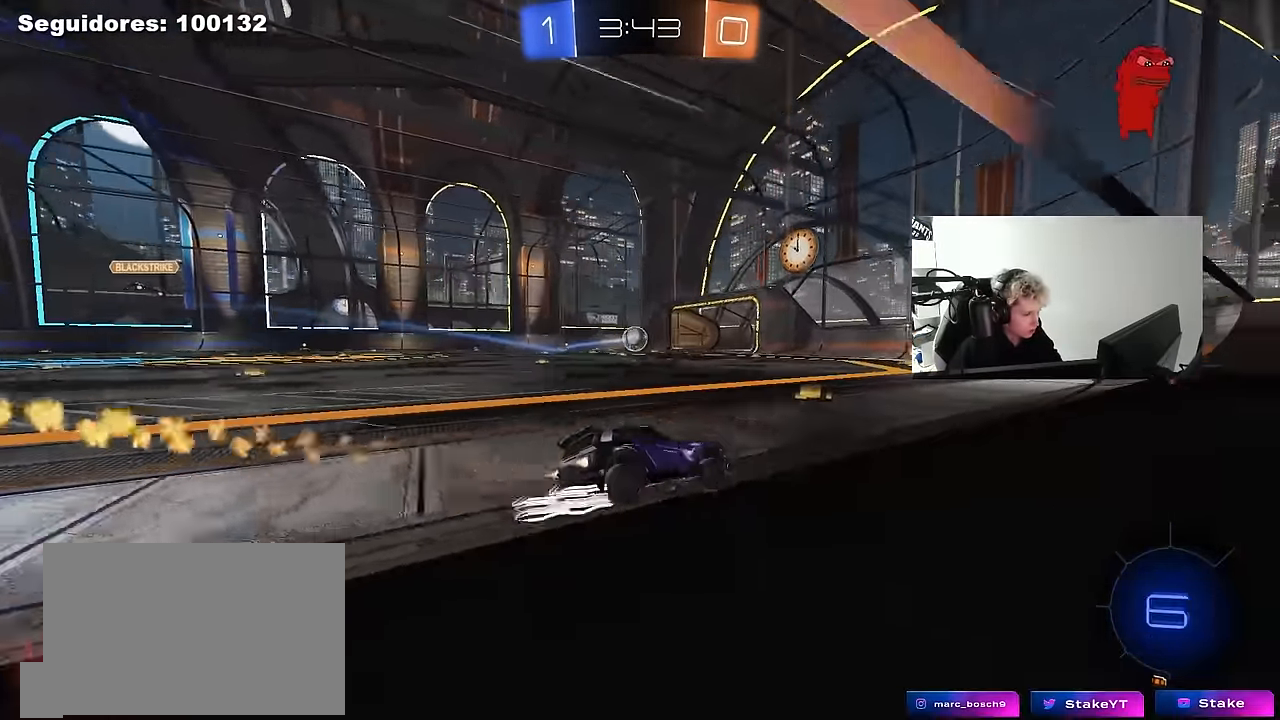
{"keys": ["w"], "mouse": ["left"], "mouse_move": "still", "events": [[33, "a", "down"], [167, "a", "up"], [350, "d", "down"], [400, "d", "up"]]}
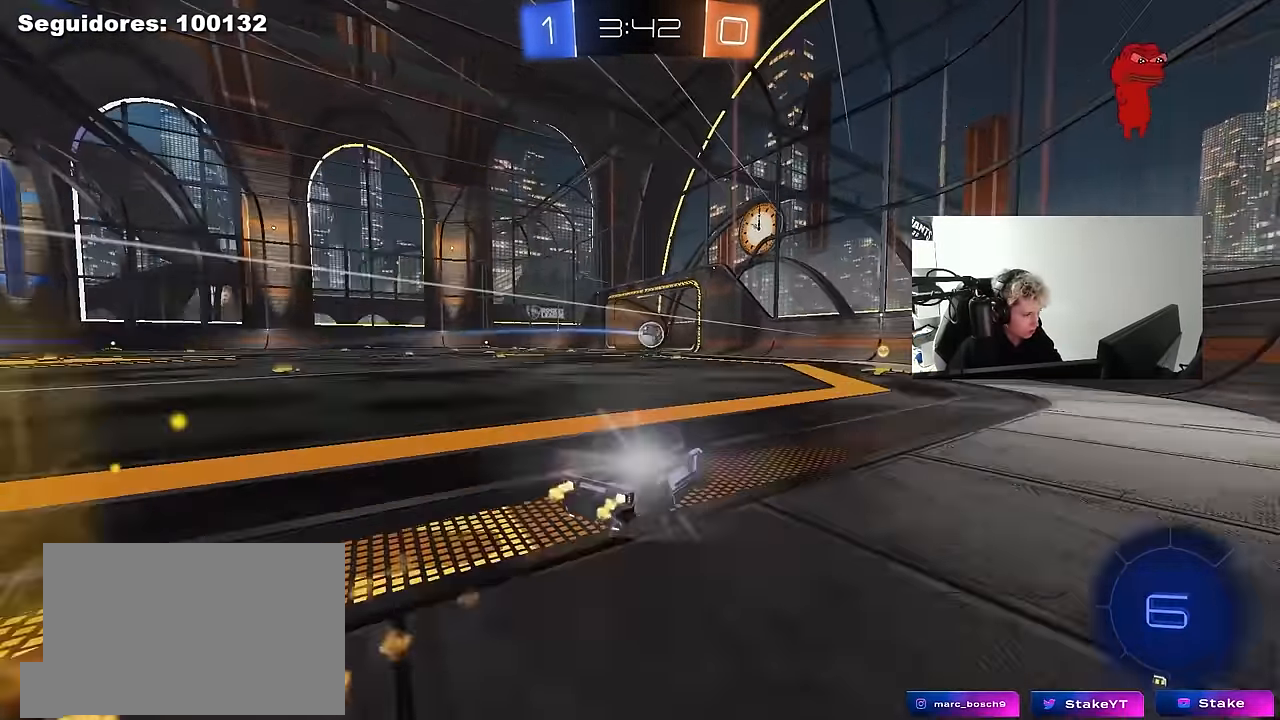
{"keys": ["w"], "mouse": ["left"], "mouse_move": "still", "events": [[50, "mouse_left", "up"], [100, "d", "down"], [100, "mouse_left", "down"], [183, "d", "up"]]}
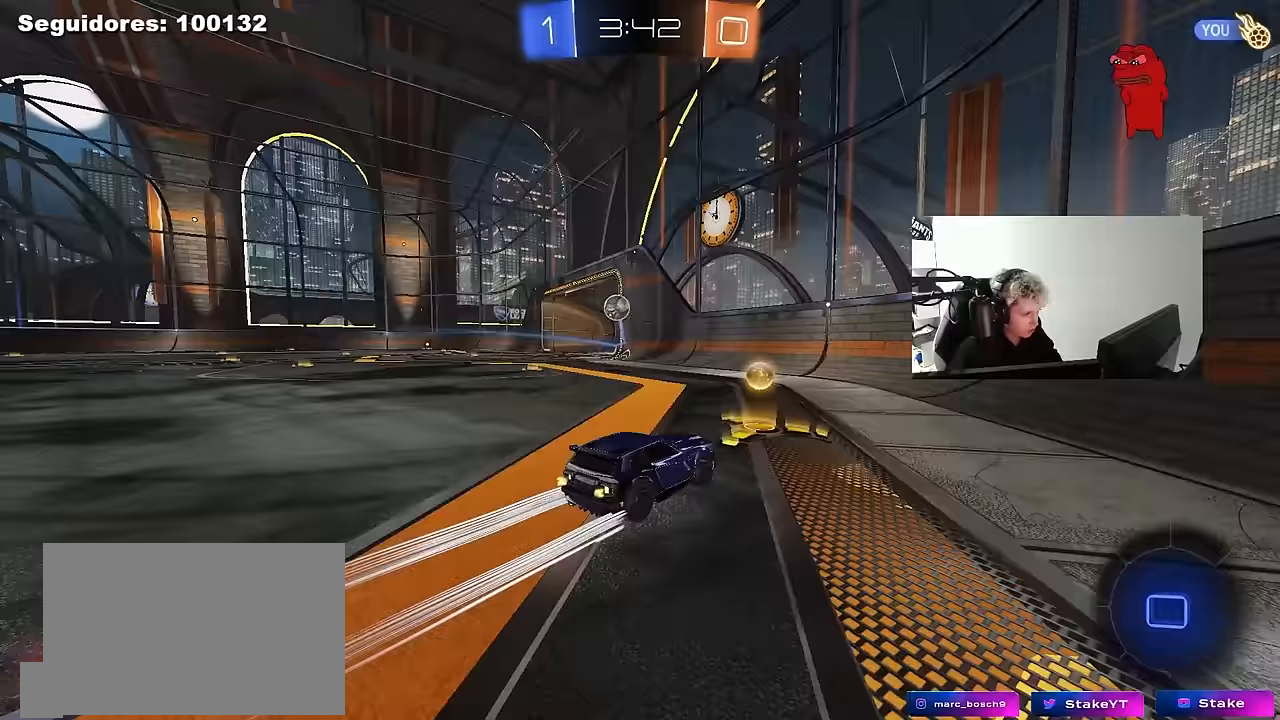
{"keys": ["w"], "mouse": ["left"], "mouse_move": "still", "events": [[117, "mouse_left", "up"], [200, "a", "down"], [433, "a", "up"], [483, "mouse_left", "down"]]}
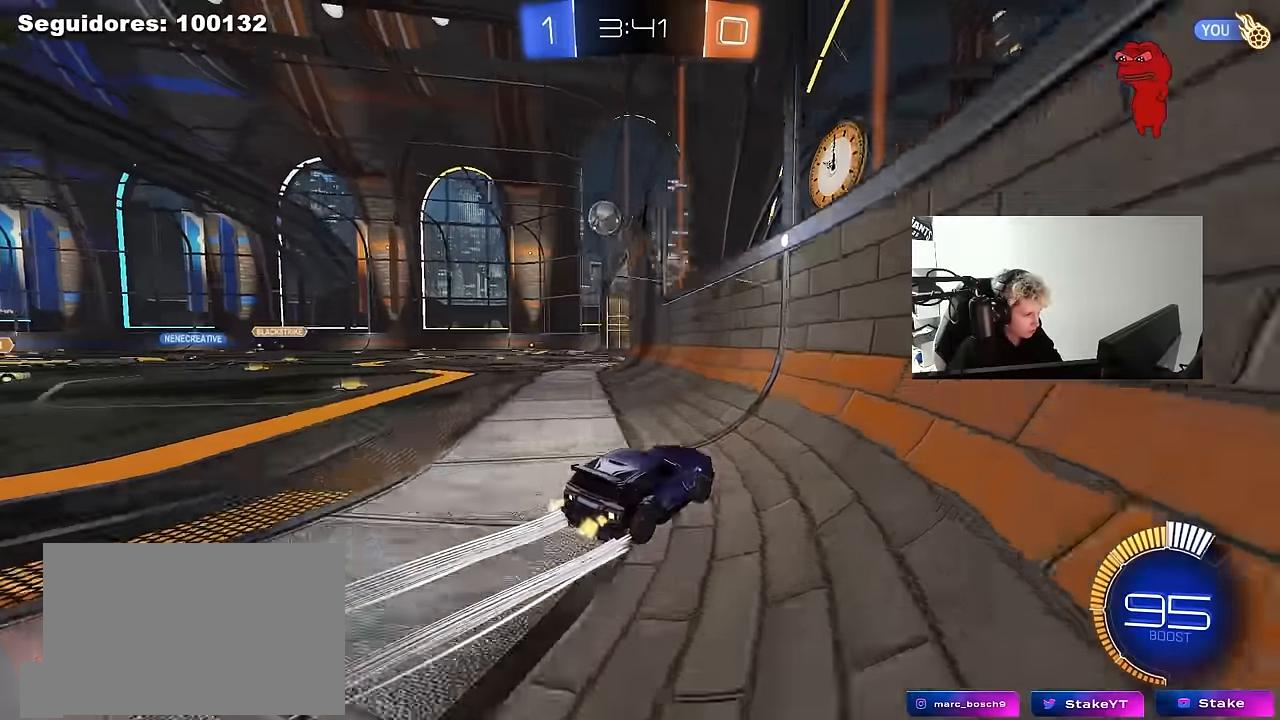
{"keys": ["w"], "mouse": [], "mouse_move": "still", "events": [[83, "a", "down"], [217, "a", "up"], [400, "a", "down"], [500, "a", "up"], [500, "mouse_left", "up"]]}
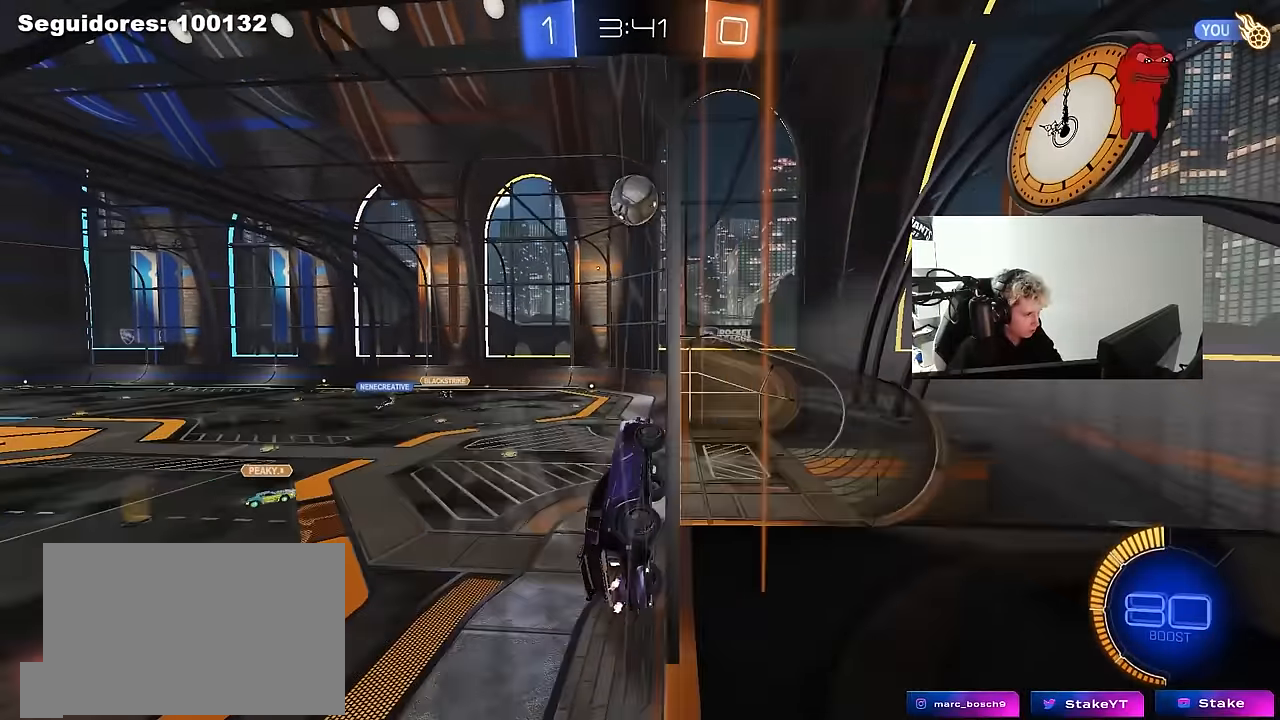
{"keys": ["d"], "mouse": ["left"], "mouse_move": "still", "events": [[100, "d", "down"], [100, "mouse_right", "down"], [100, "w", "up"], [183, "w", "down"], [283, "mouse_right", "up"], [333, "d", "up"], [367, "a", "down"], [367, "w", "up"], [467, "a", "up"], [467, "d", "down"], [467, "mouse_left", "down"]]}